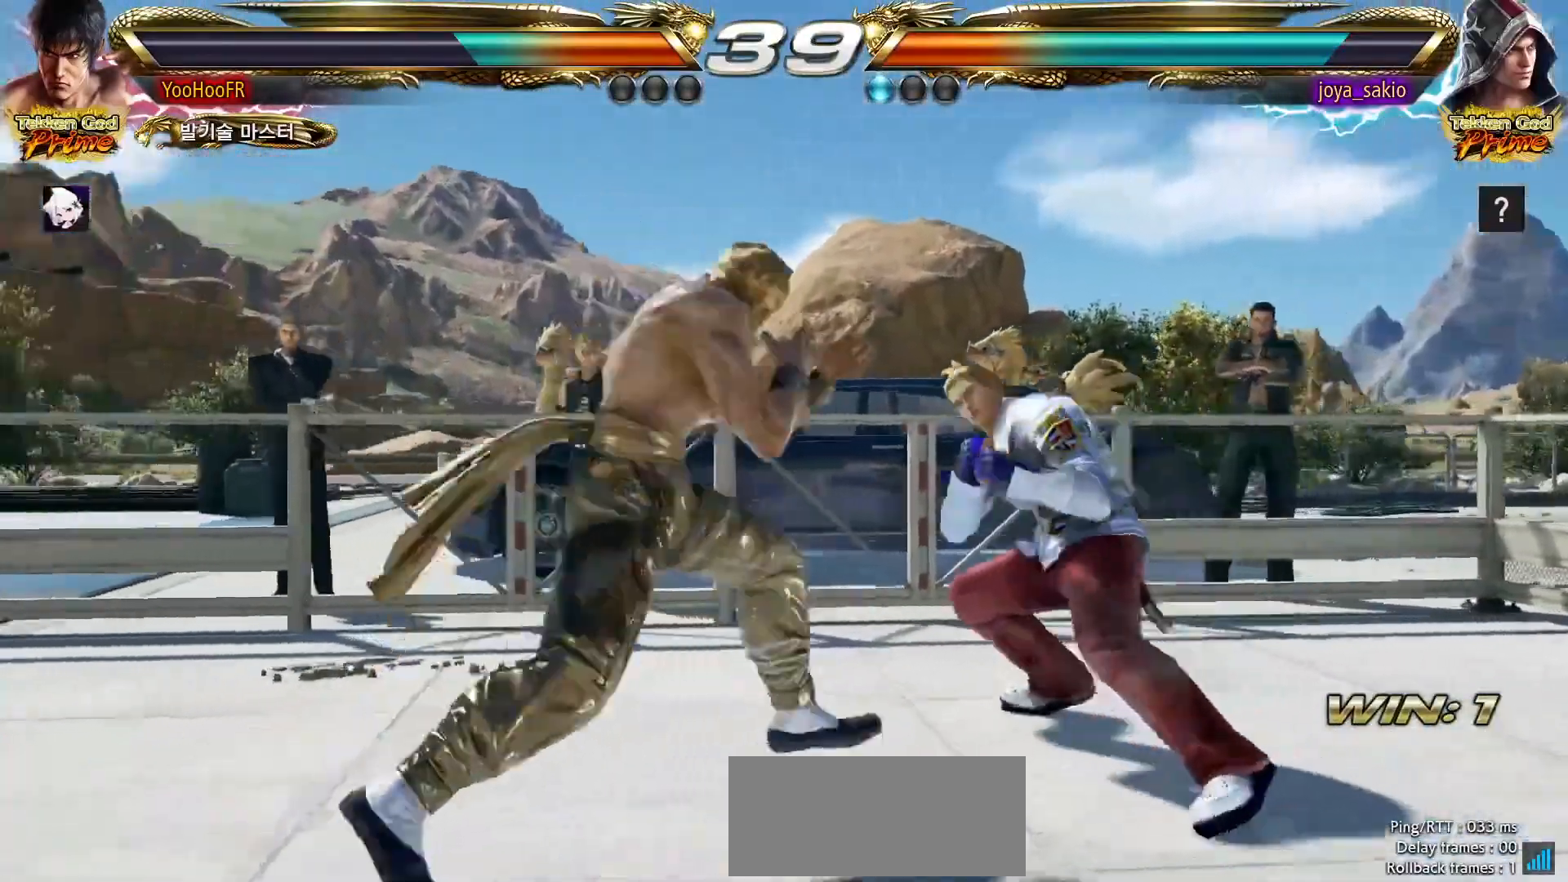
Gameplay with a controller (arcade stick); each line is a JSON object with the inputs held at the frame after it (dt_ms = milliseconds from this image to that frame). "events" lists button and stick changes between this image and that frame as [ms after this image, input, new state], when the widget could be followed in between. Not read: L3 R3.
{"dt_ms": 1000, "buttons": [], "left_stick": "down-left"}
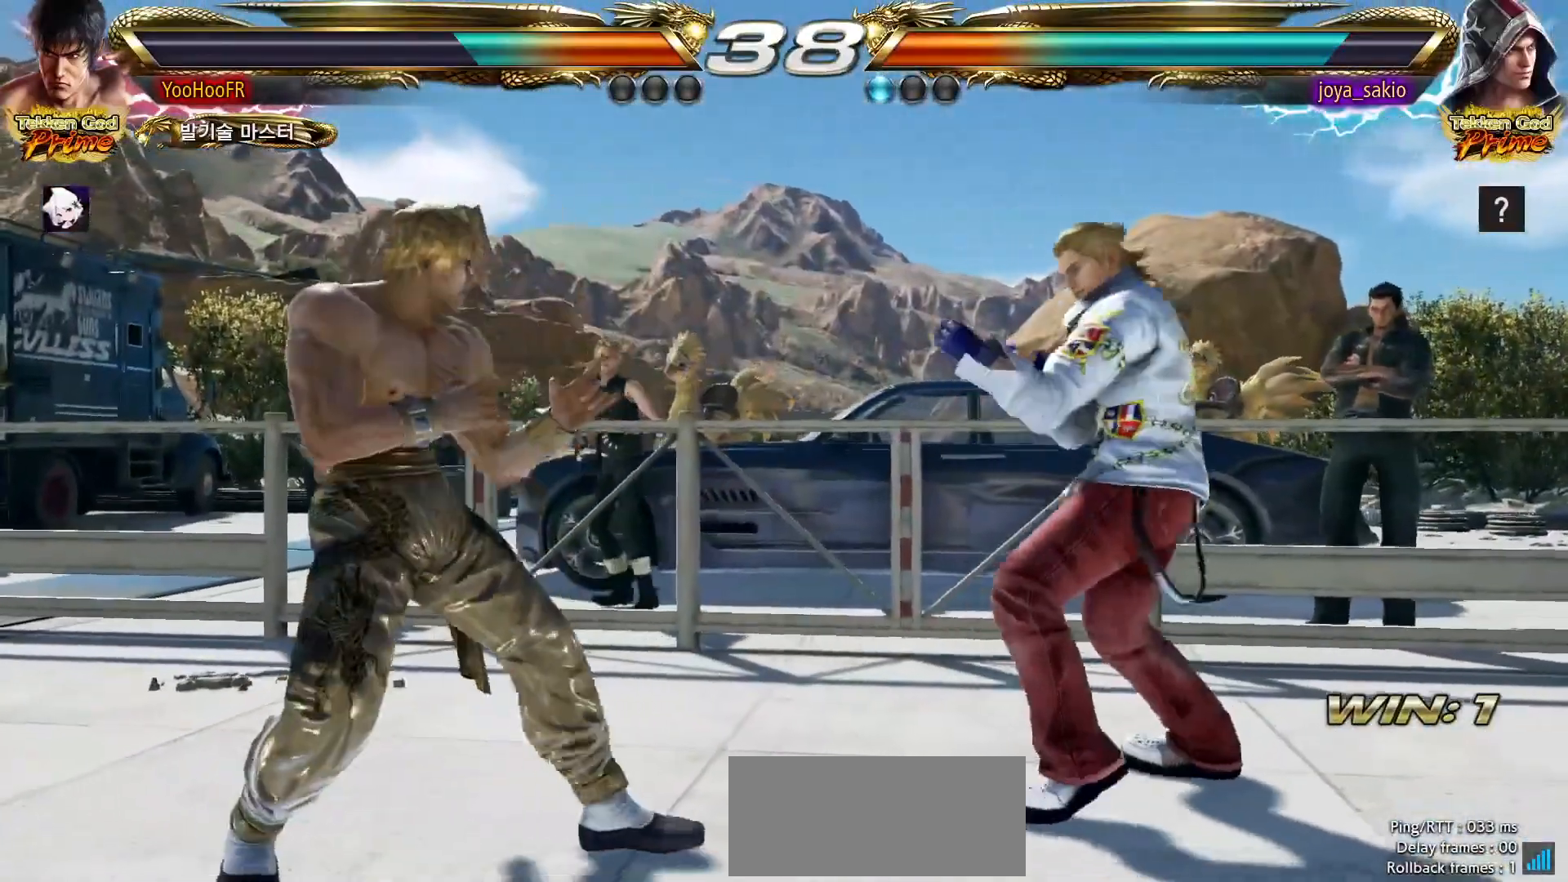
{"dt_ms": 500, "buttons": [], "left_stick": "left", "events": [[133, "left_stick", "center"], [183, "left_stick", "left"]]}
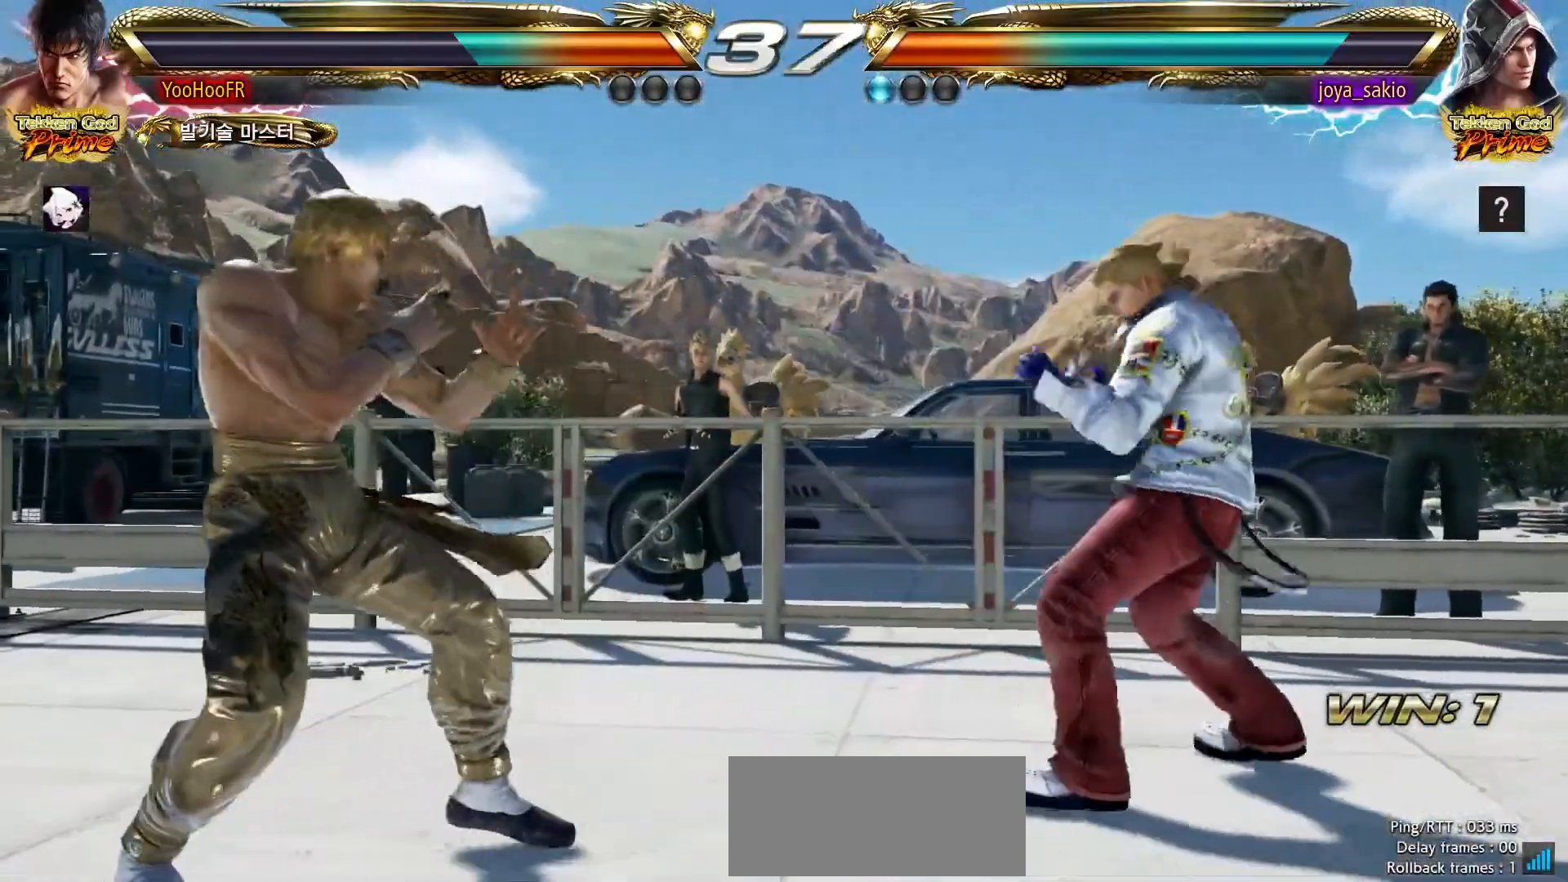
{"dt_ms": 500, "buttons": [], "left_stick": "right"}
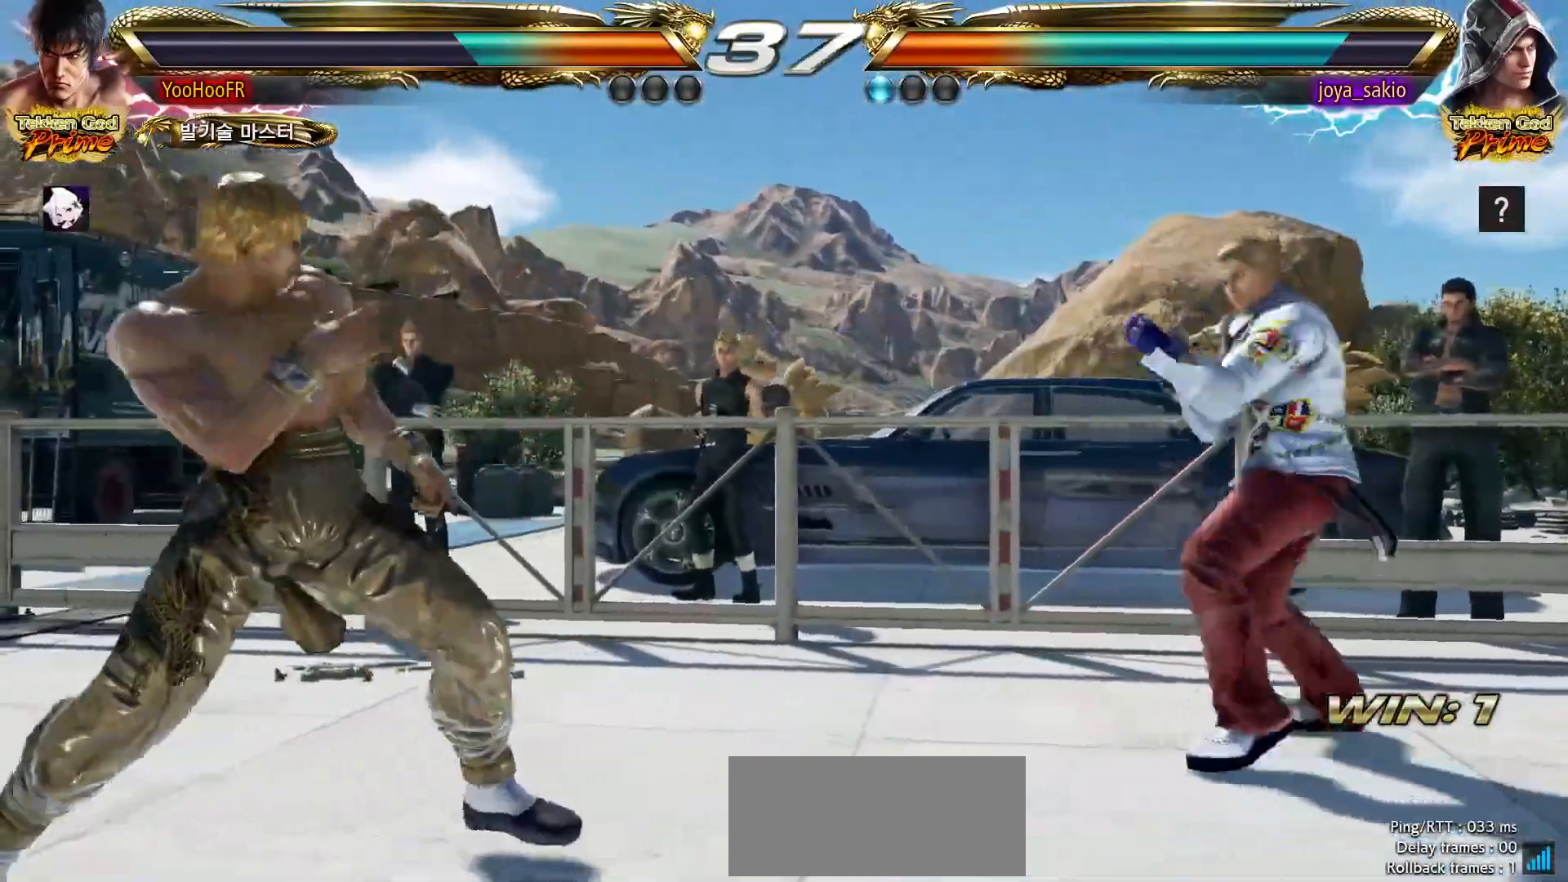
{"dt_ms": 500, "buttons": [], "left_stick": "down-left", "events": [[83, "left_stick", "left"], [150, "left_stick", "center"], [250, "left_stick", "left"], [483, "left_stick", "down-left"]]}